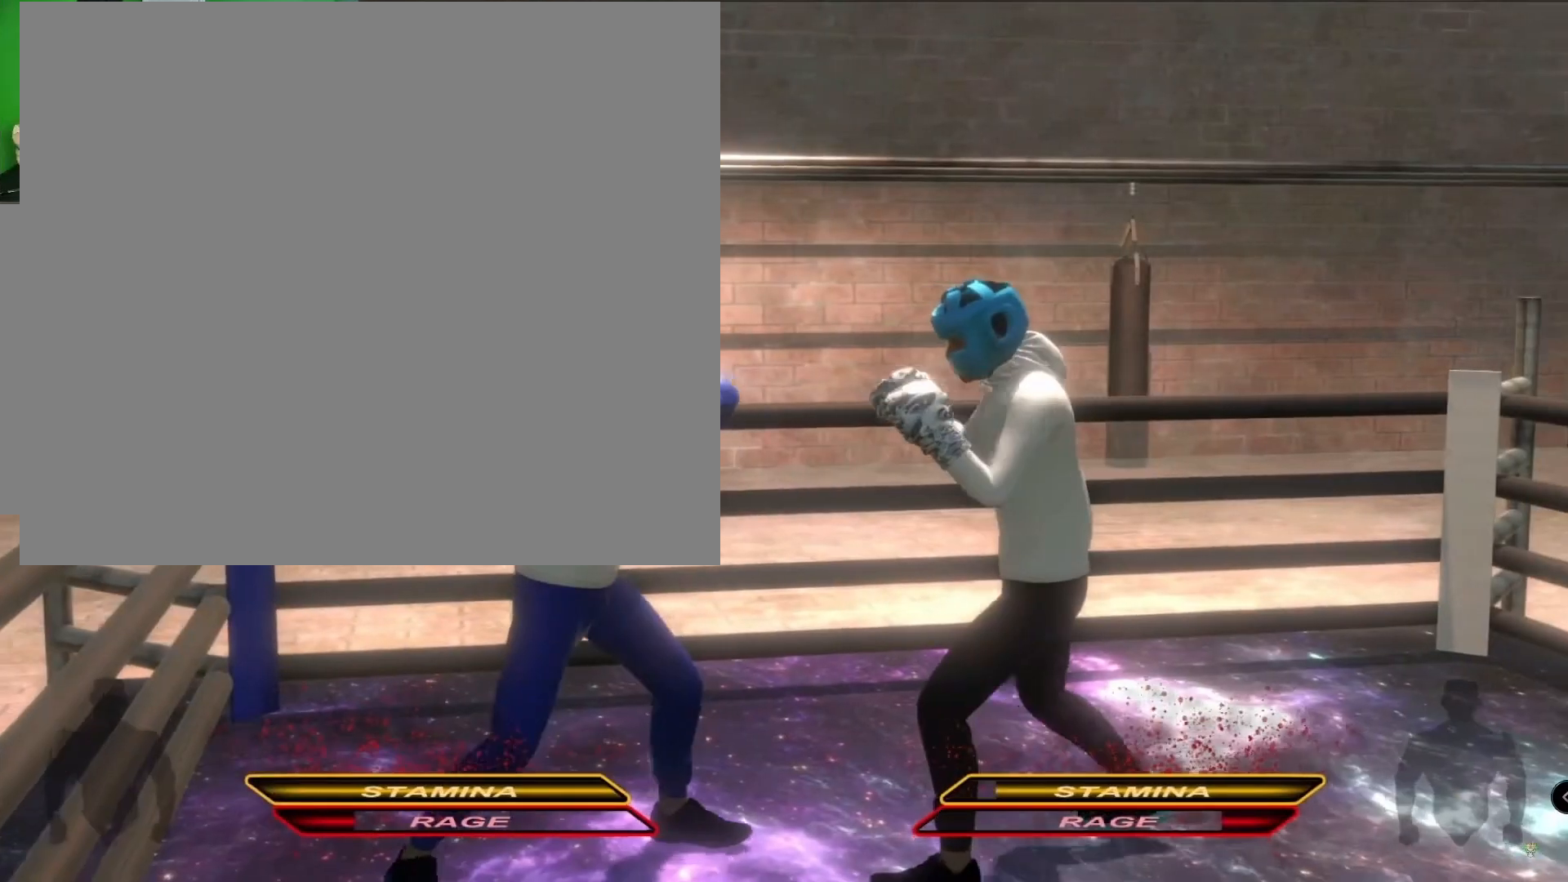
Gameplay with a controller (Xbox layout); each line is a JSON object with the inputs held at the frame after it. "events" lists button and stick changes between this image and that frame as [ms after this image, input, new state], when the widget could be followed in between.
{"buttons": ["L2"], "left_stick": "right", "right_stick": "center", "events": [[67, "L2", "down"], [100, "left_stick", "down-left"], [267, "left_stick", "down"], [500, "left_stick", "right"]]}
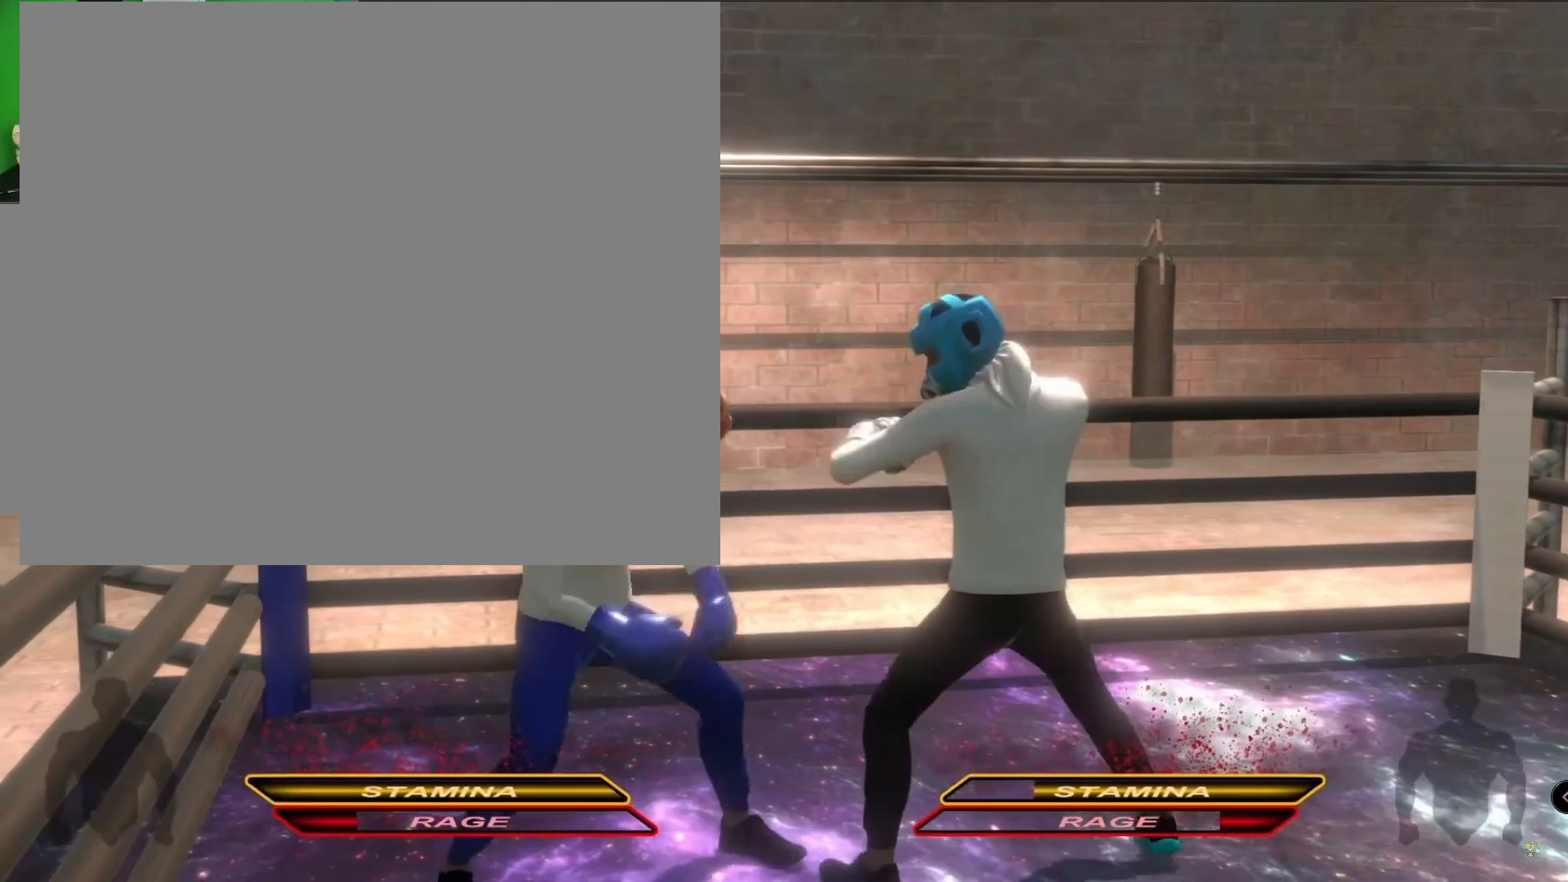
{"buttons": ["L2"], "left_stick": "left", "right_stick": "center", "events": [[67, "left_stick", "center"], [367, "left_stick", "left"]]}
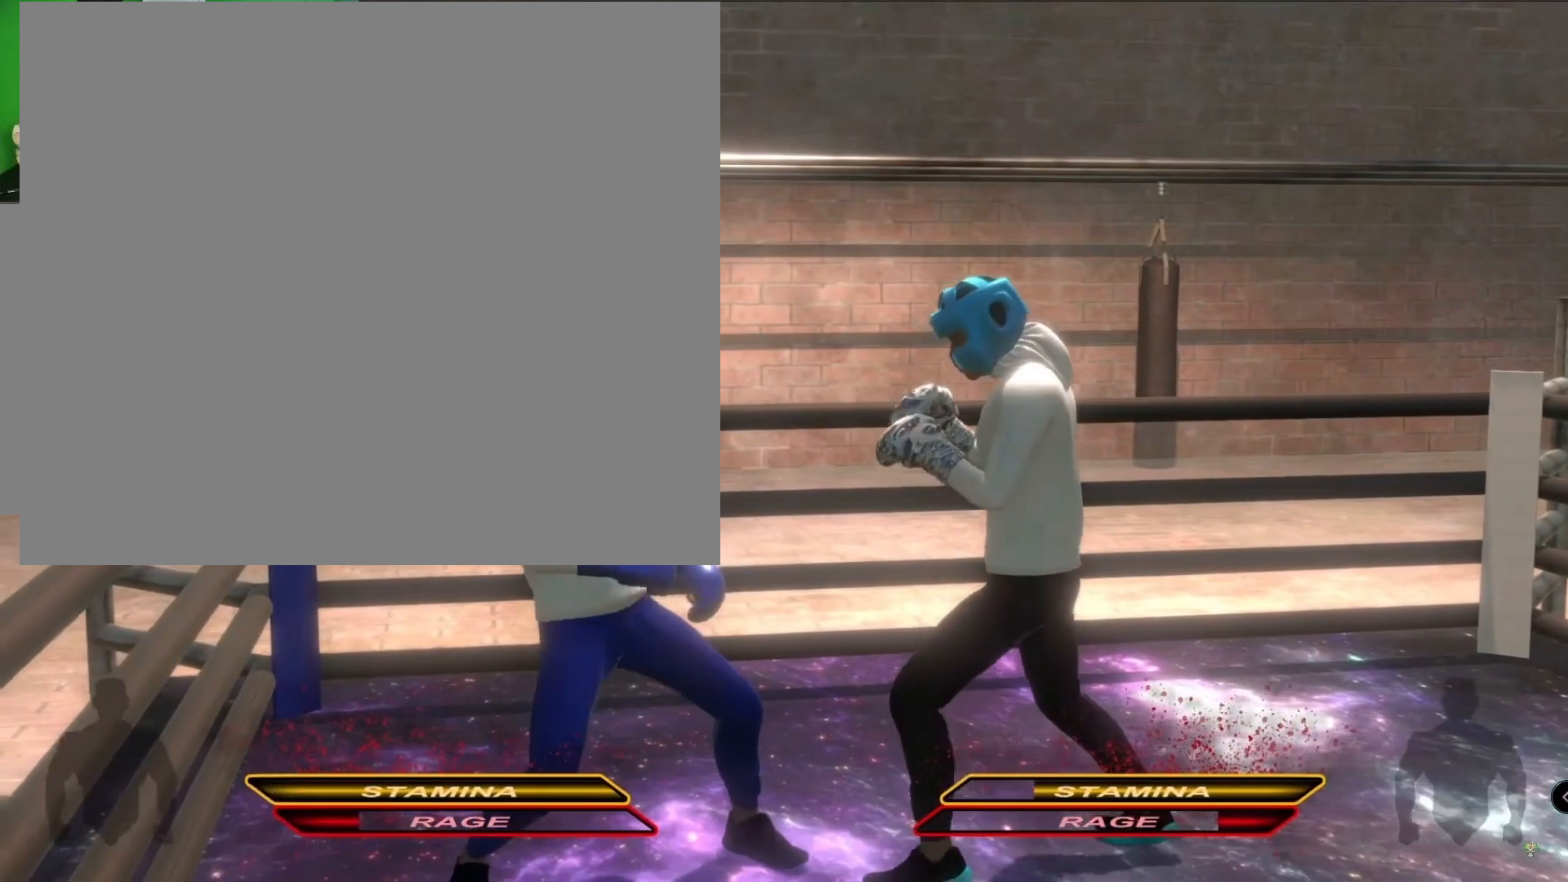
{"buttons": ["R2"], "left_stick": "down-left", "right_stick": "center", "events": [[100, "left_stick", "down-left"], [233, "left_stick", "down"], [367, "L2", "up"], [367, "left_stick", "down-left"], [400, "R2", "down"]]}
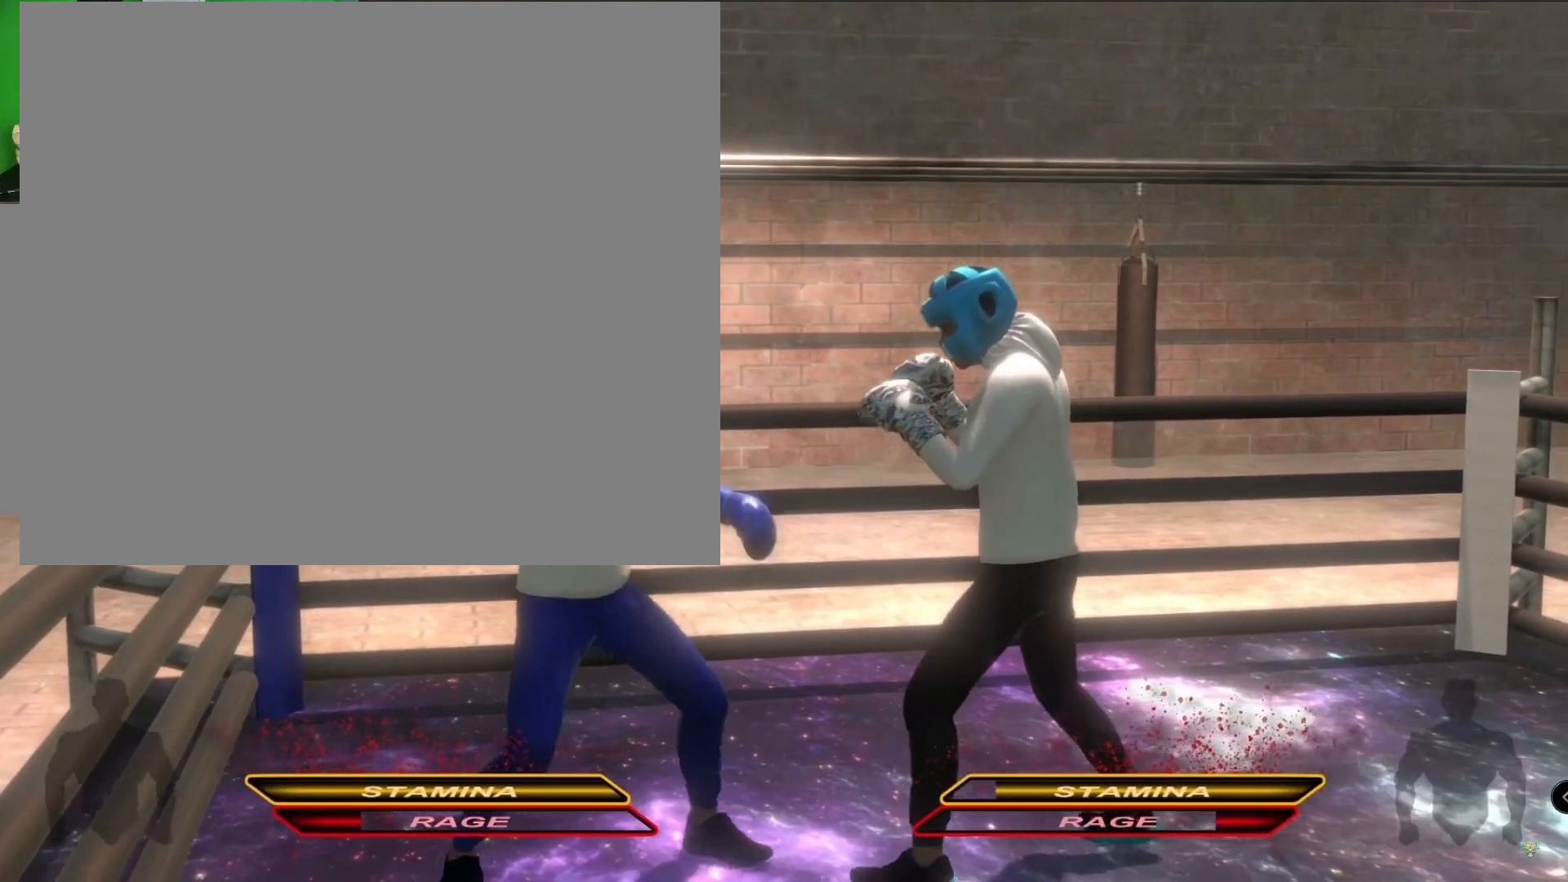
{"buttons": [], "left_stick": "right", "right_stick": "center", "events": [[300, "R2", "up"], [300, "left_stick", "center"], [467, "left_stick", "right"]]}
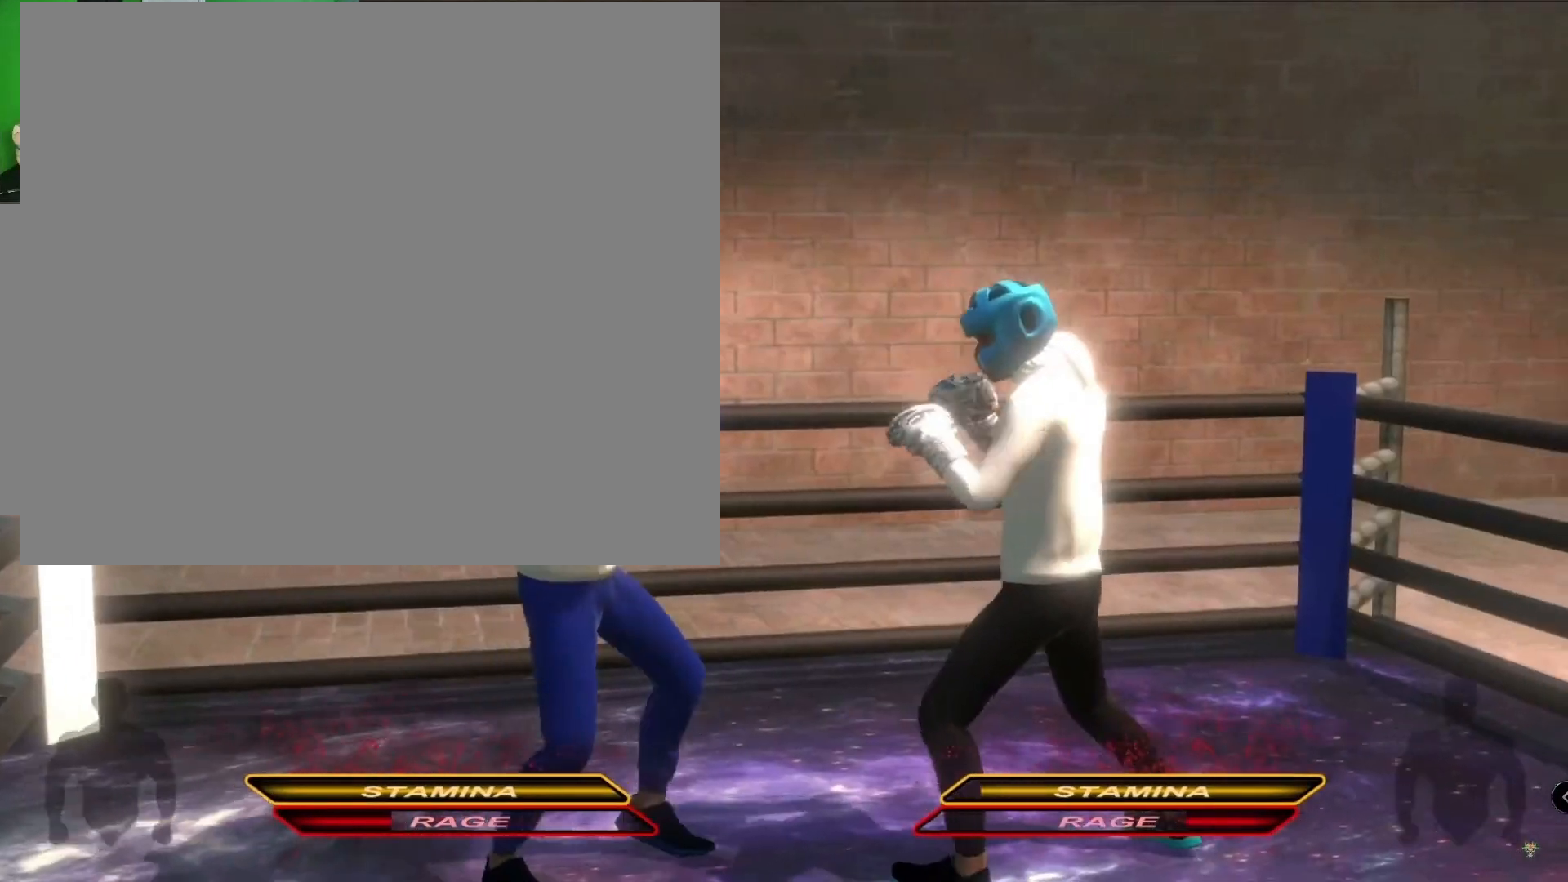
{"buttons": ["R2"], "left_stick": "down-left", "right_stick": "center", "events": [[100, "R2", "down"], [300, "left_stick", "center"], [400, "left_stick", "down-left"]]}
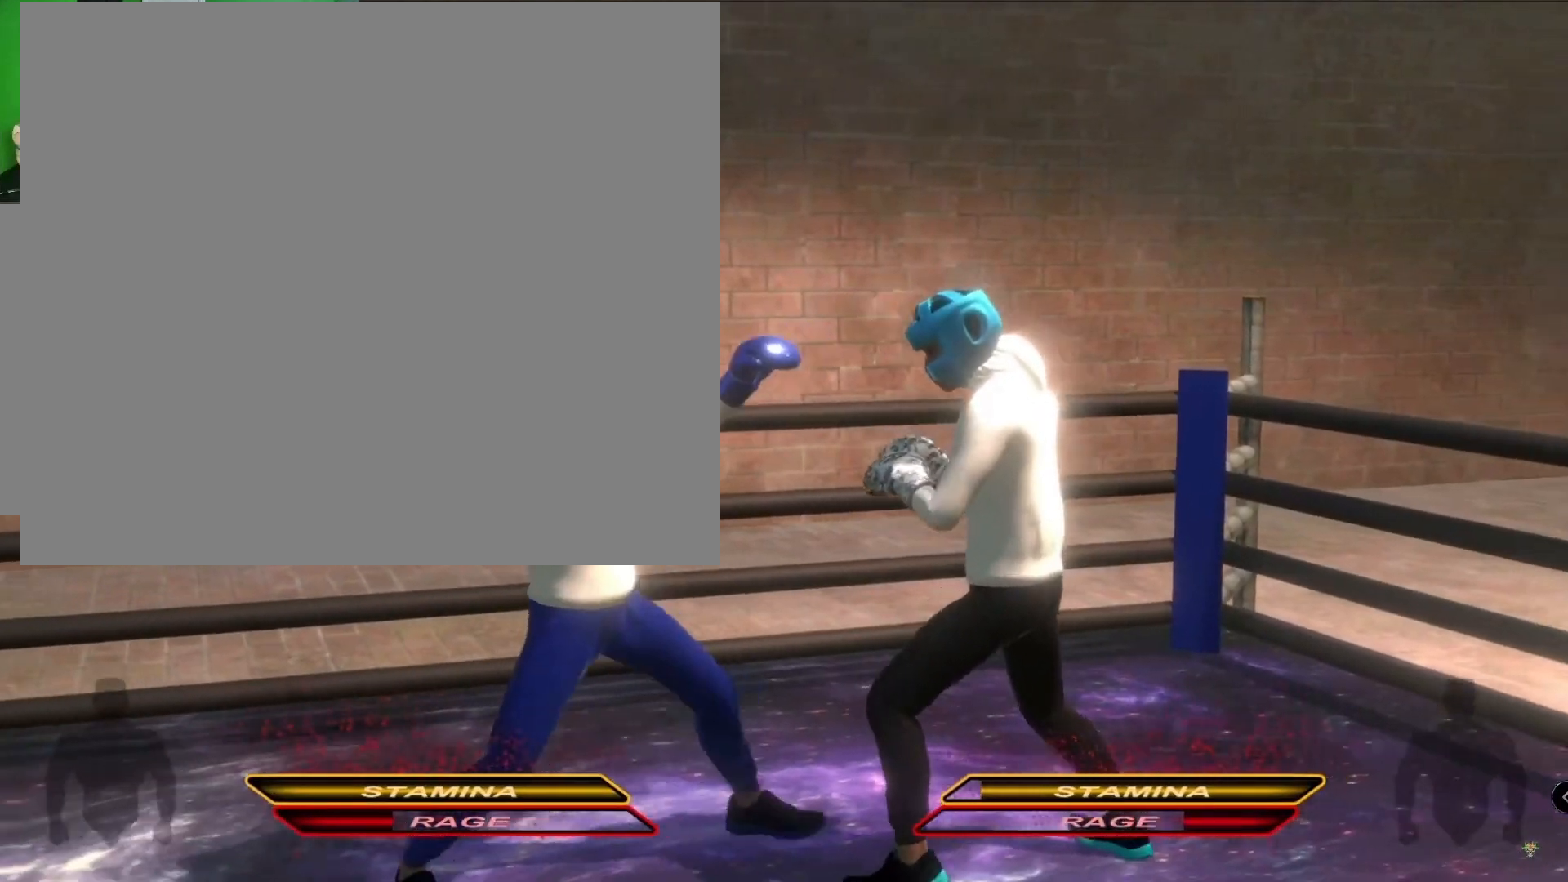
{"buttons": [], "left_stick": "center", "right_stick": "center", "events": [[300, "R2", "up"], [400, "left_stick", "center"]]}
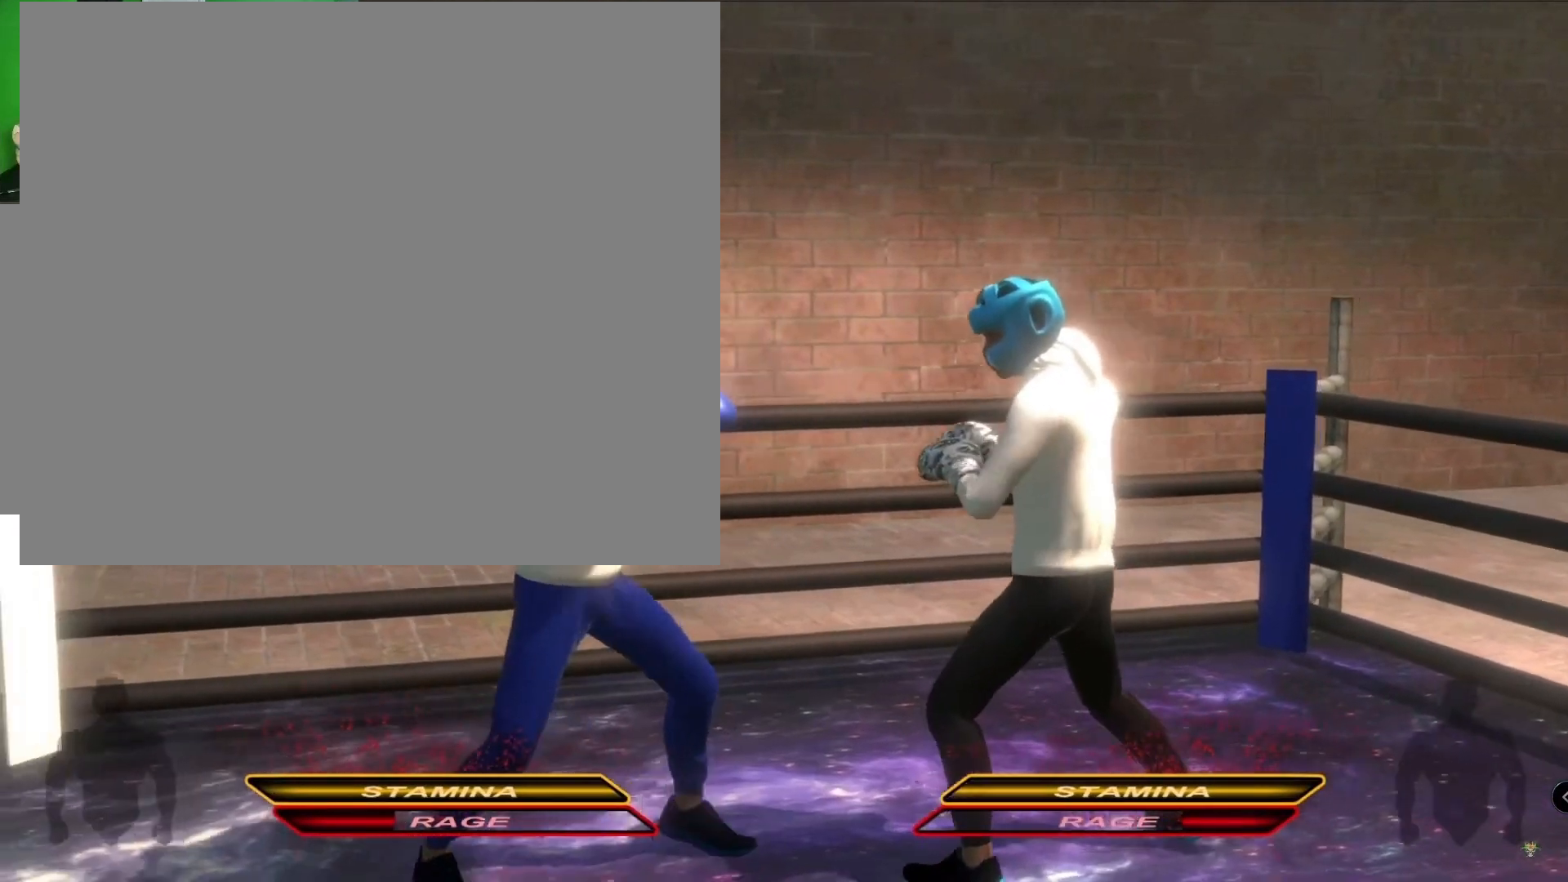
{"buttons": [], "left_stick": "center", "right_stick": "center", "events": [[67, "left_stick", "down-left"], [467, "left_stick", "center"]]}
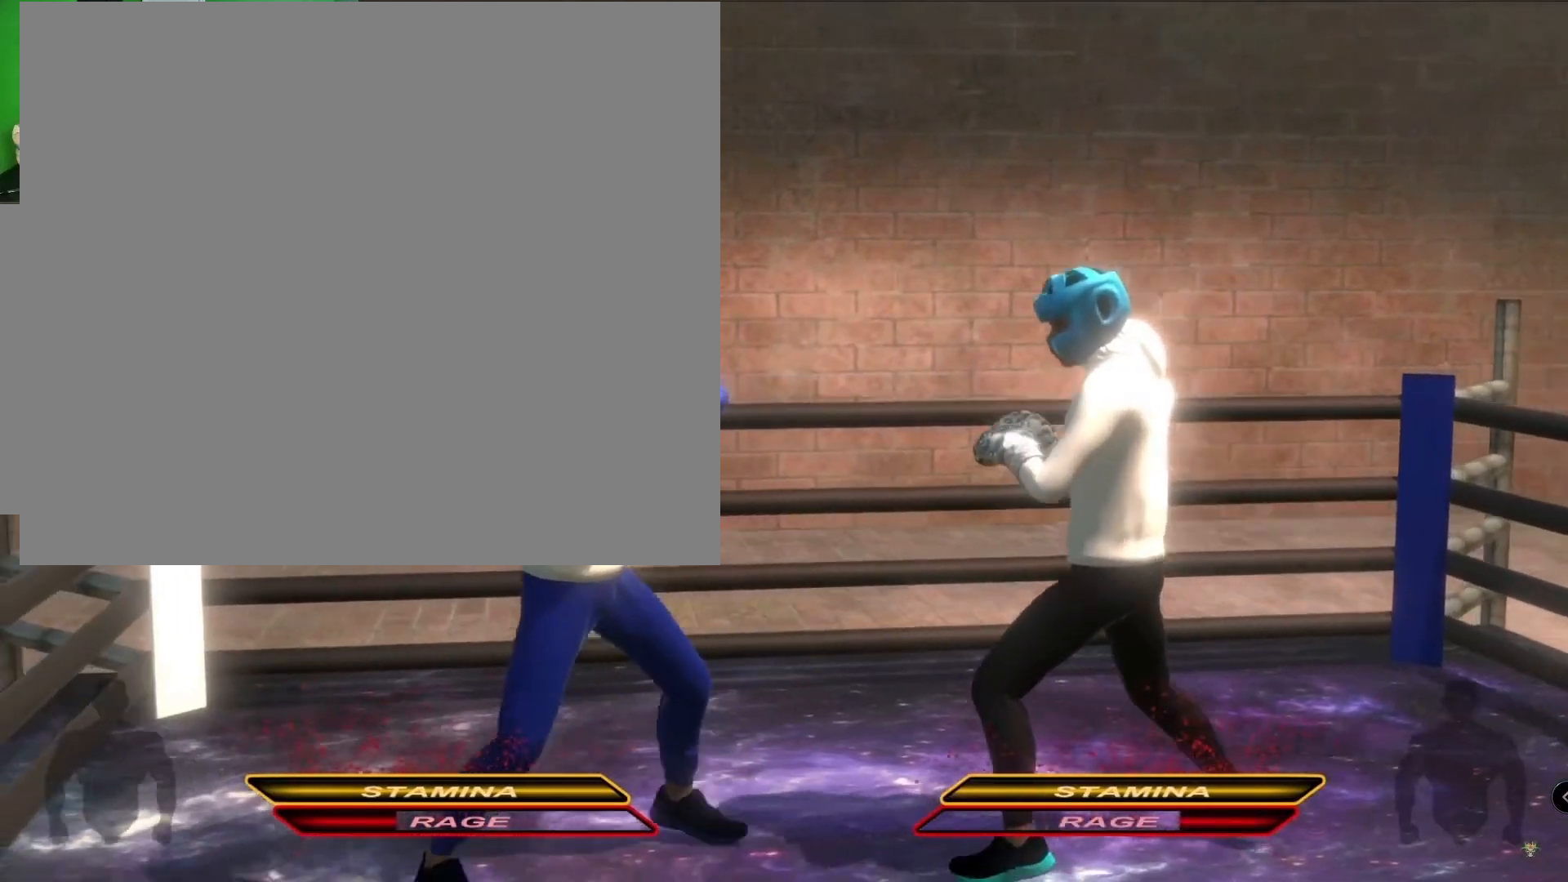
{"buttons": [], "left_stick": "down-left", "right_stick": "center", "events": [[400, "left_stick", "down-left"]]}
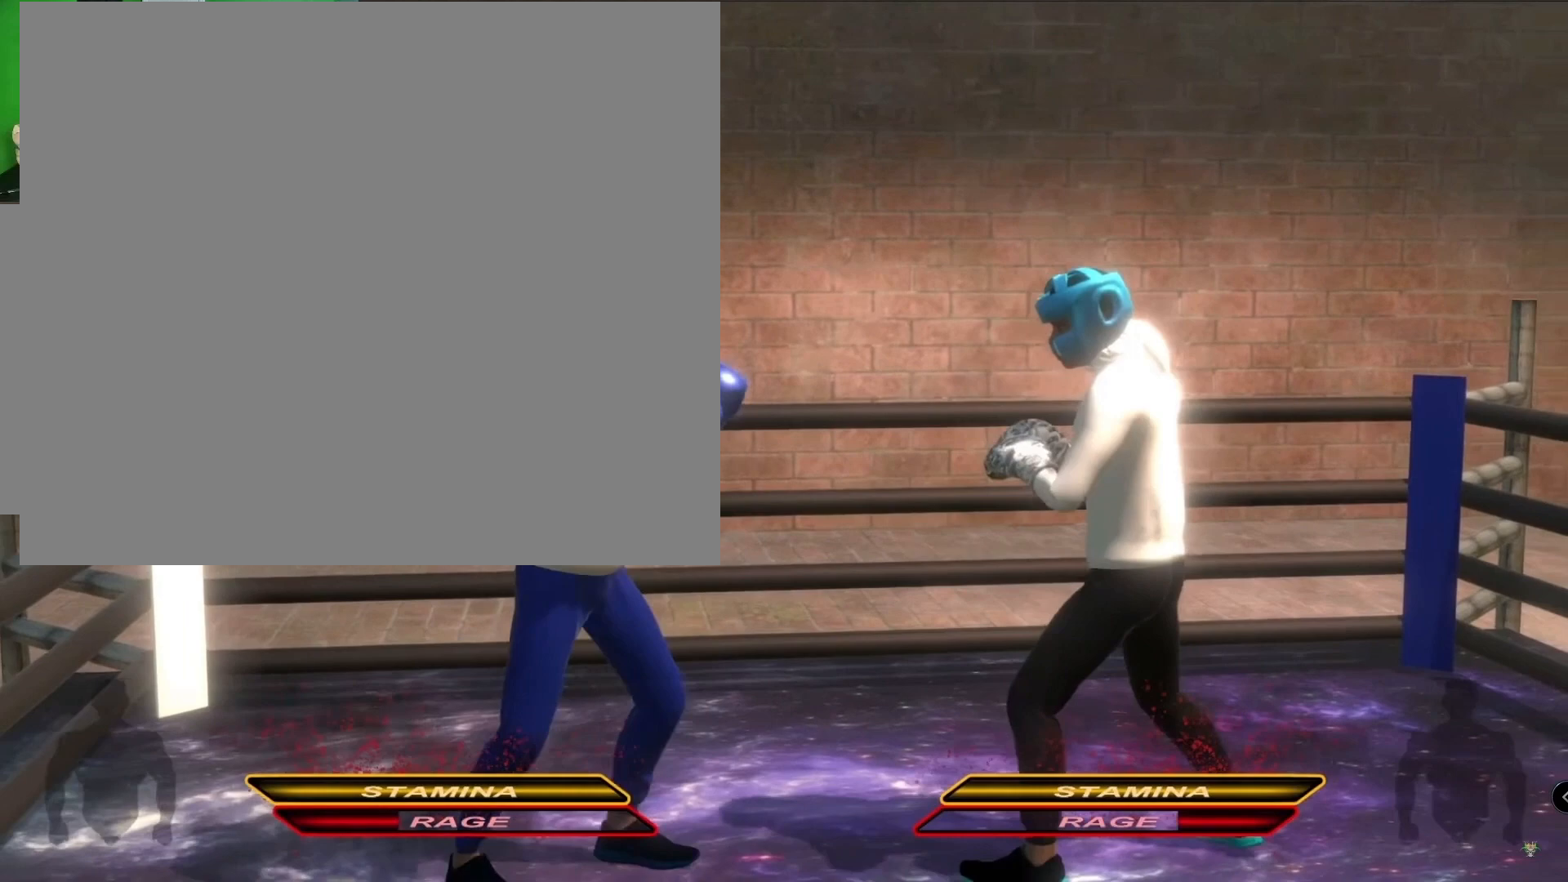
{"buttons": [], "left_stick": "center", "right_stick": "center", "events": [[400, "left_stick", "center"]]}
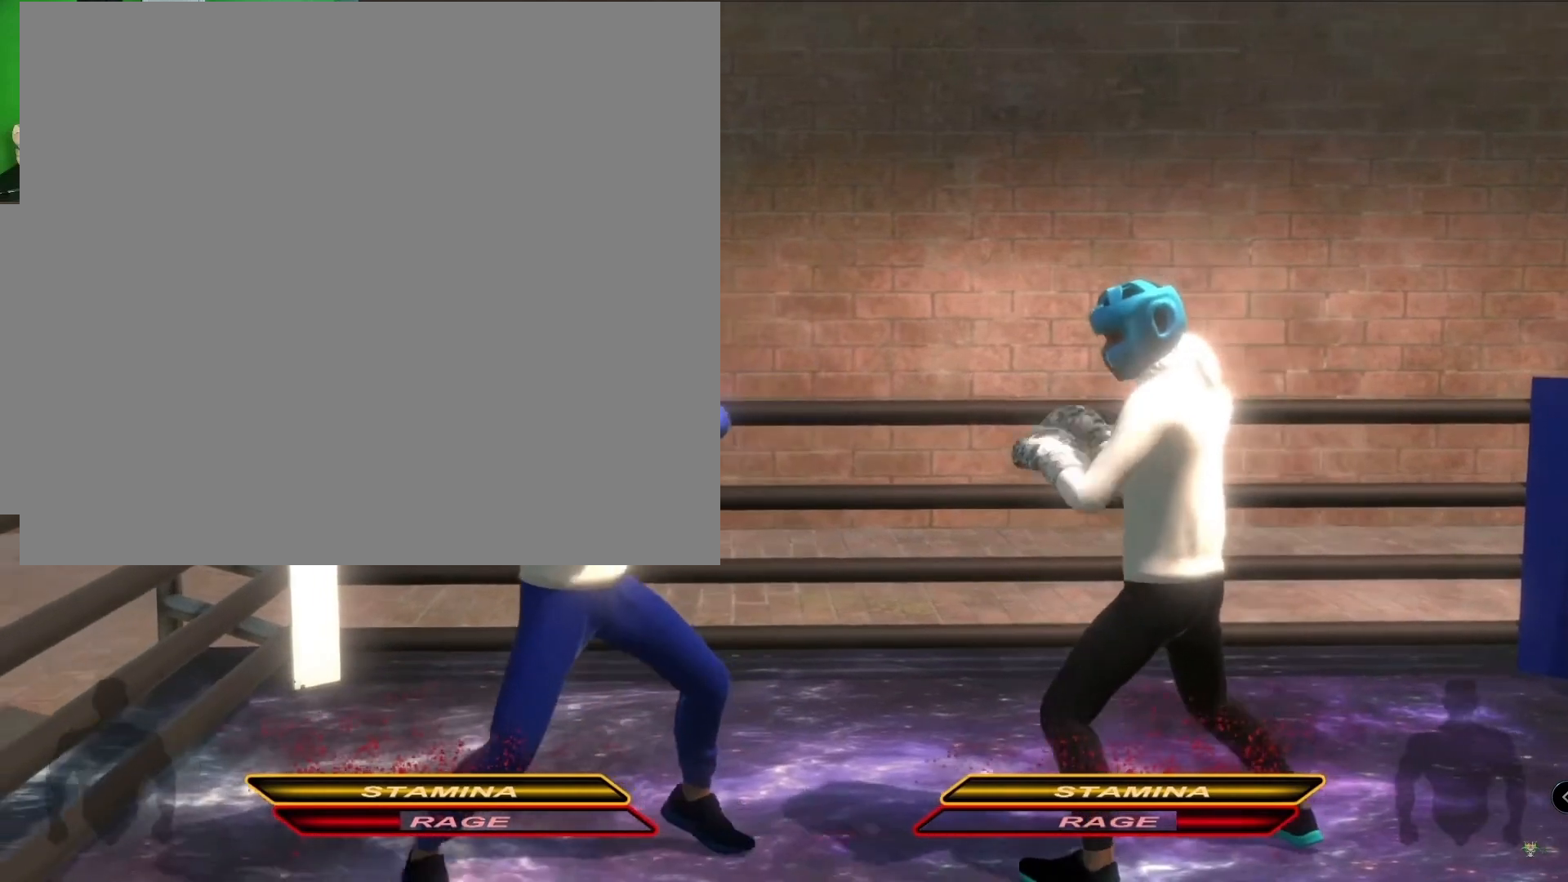
{"buttons": [], "left_stick": "down-right", "right_stick": "center", "events": [[233, "left_stick", "right"], [400, "left_stick", "down-right"]]}
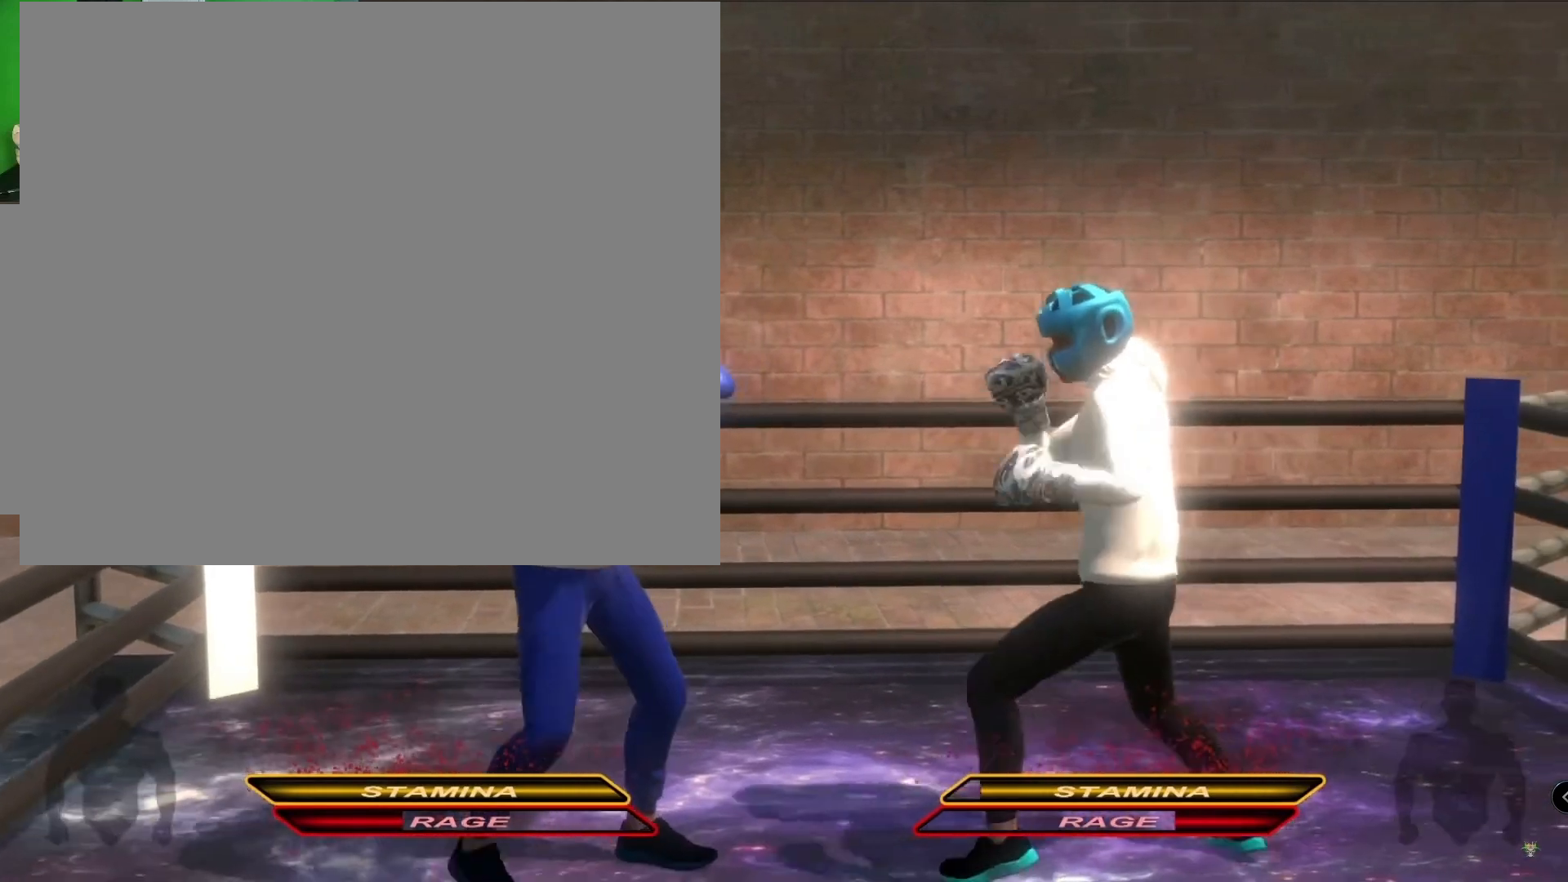
{"buttons": ["R2"], "left_stick": "down-left", "right_stick": "center", "events": [[67, "left_stick", "down"], [167, "left_stick", "down-left"], [200, "R2", "down"]]}
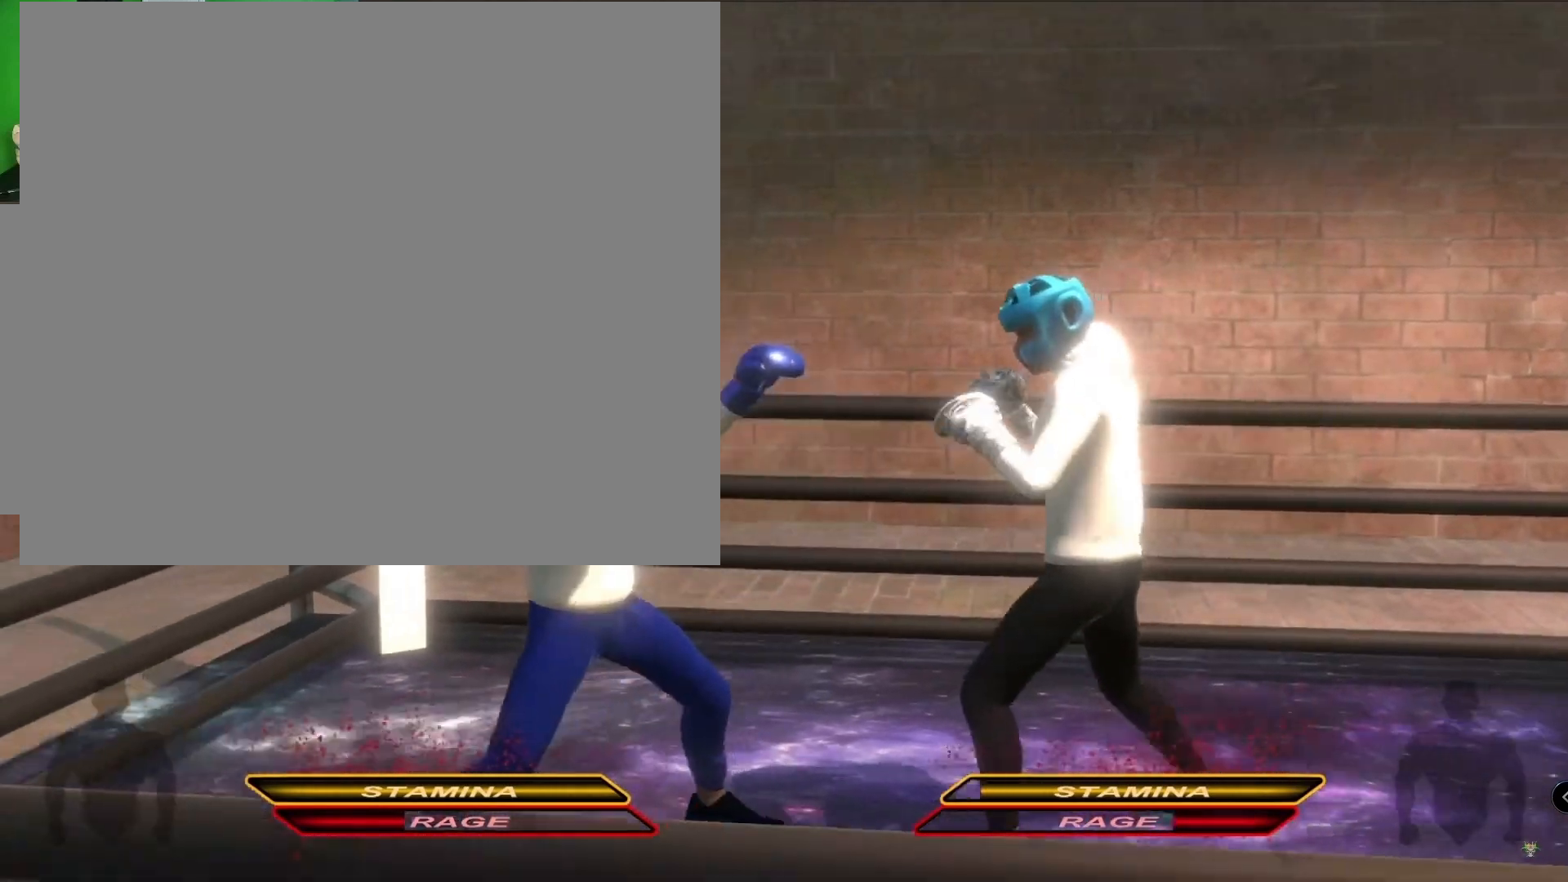
{"buttons": ["R2"], "left_stick": "down-left", "right_stick": "center", "events": [[100, "left_stick", "center"], [233, "left_stick", "down-left"], [367, "left_stick", "center"], [467, "left_stick", "down-left"]]}
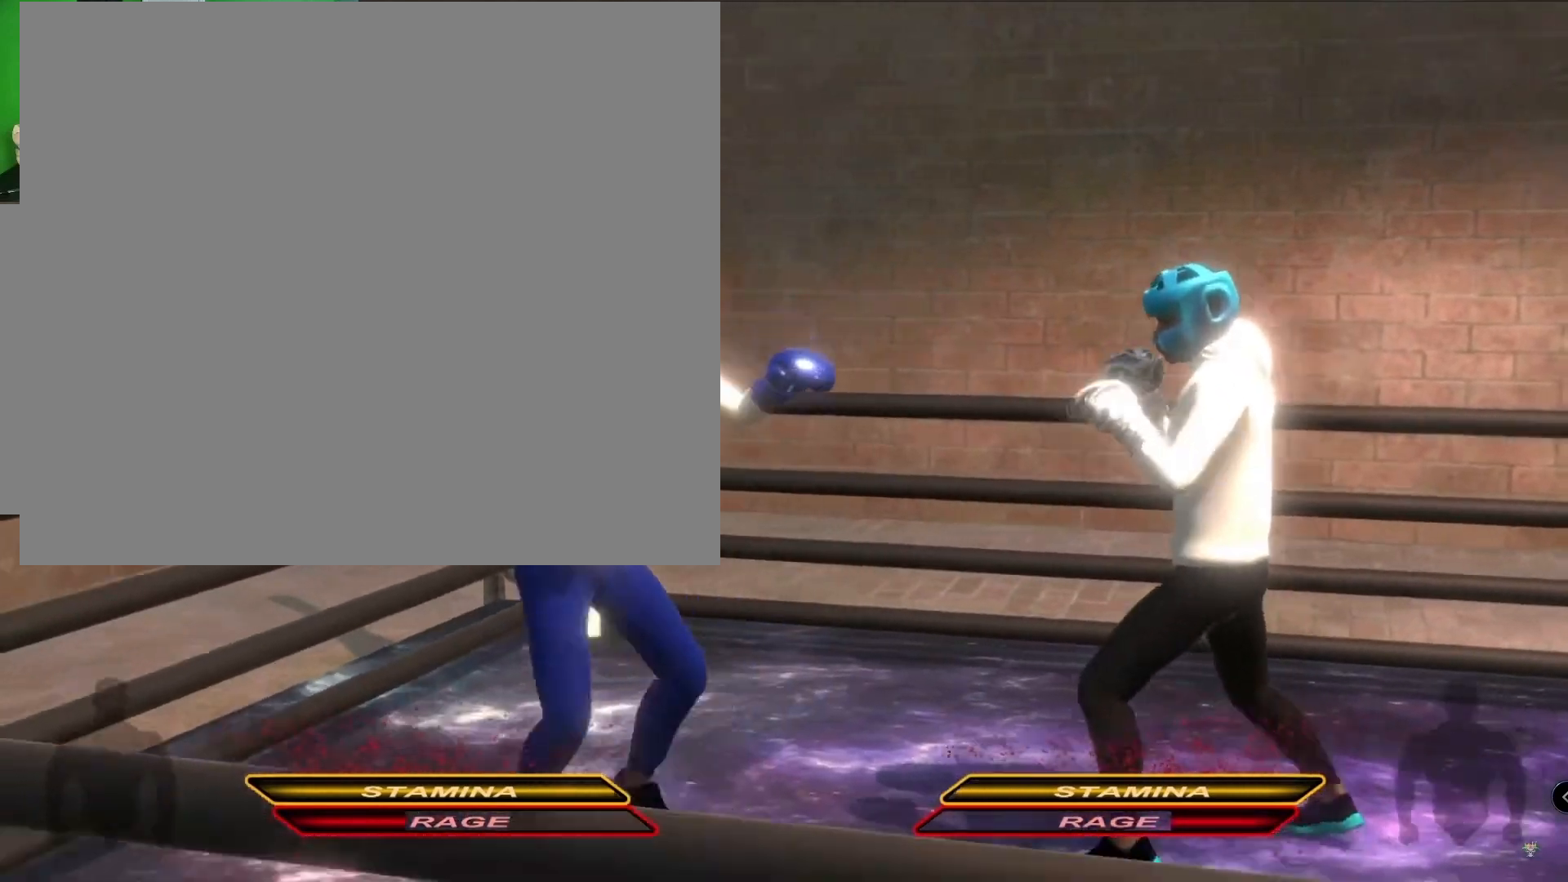
{"buttons": [], "left_stick": "down", "right_stick": "center", "events": [[100, "left_stick", "center"], [300, "R2", "up"], [400, "left_stick", "down"]]}